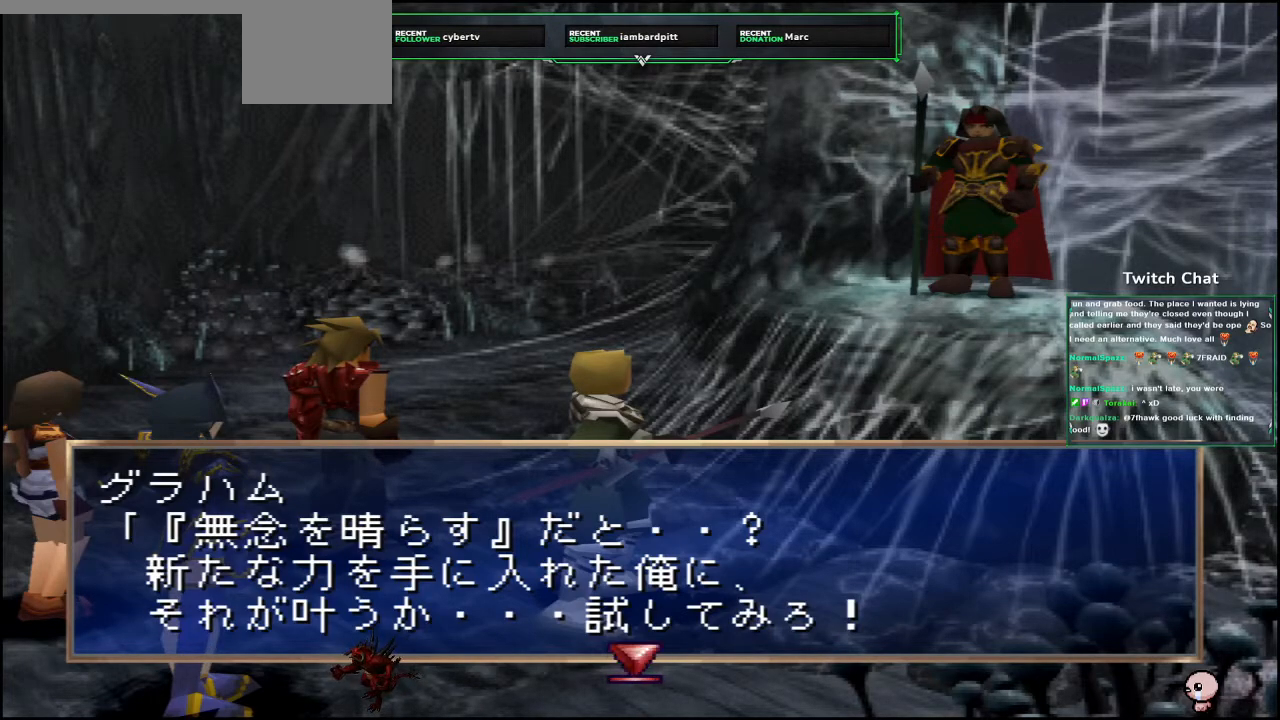
Gameplay with a controller (PlayStation layout); each line is a JSON object with the inputs held at the frame after it. "events" lists button and stick changes between this image and that frame as [ms after this image, input, new state], when the widget could be followed in between.
{"buttons": ["CIRCLE"], "left_stick": "center", "right_stick": "center", "events": [[317, "CIRCLE", "down"]]}
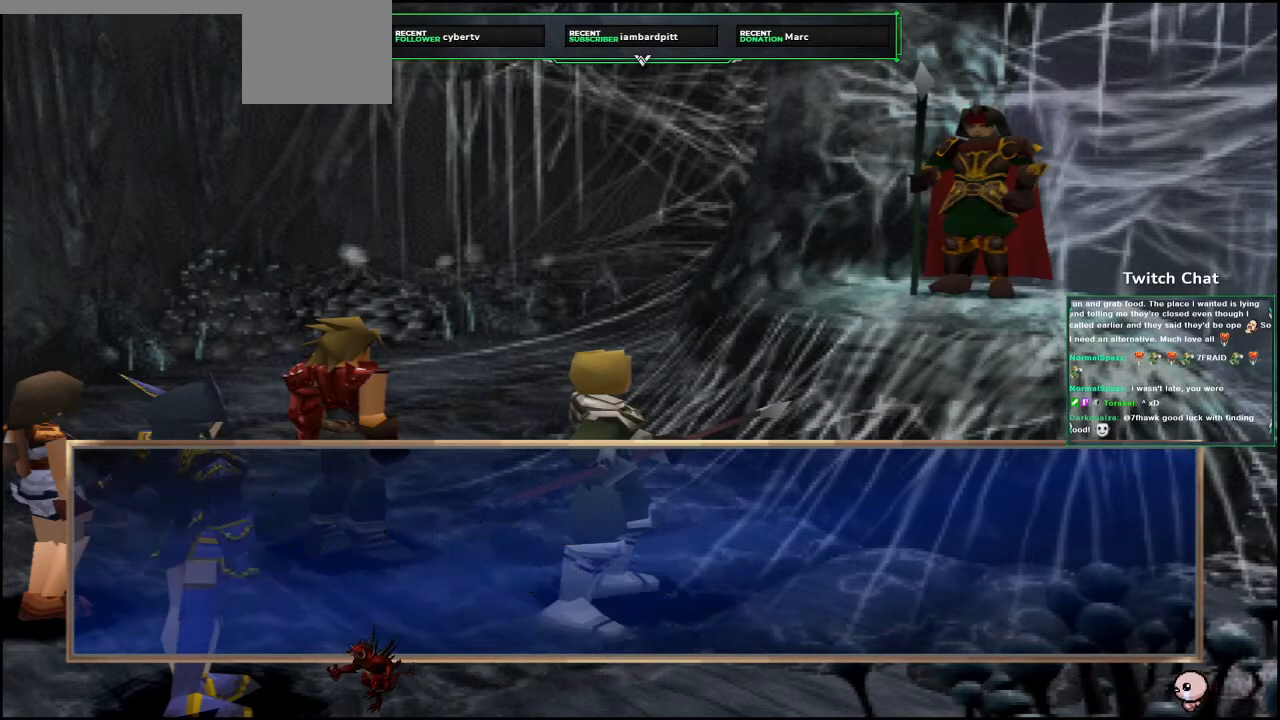
{"buttons": [], "left_stick": "center", "right_stick": "center", "events": [[200, "CIRCLE", "up"]]}
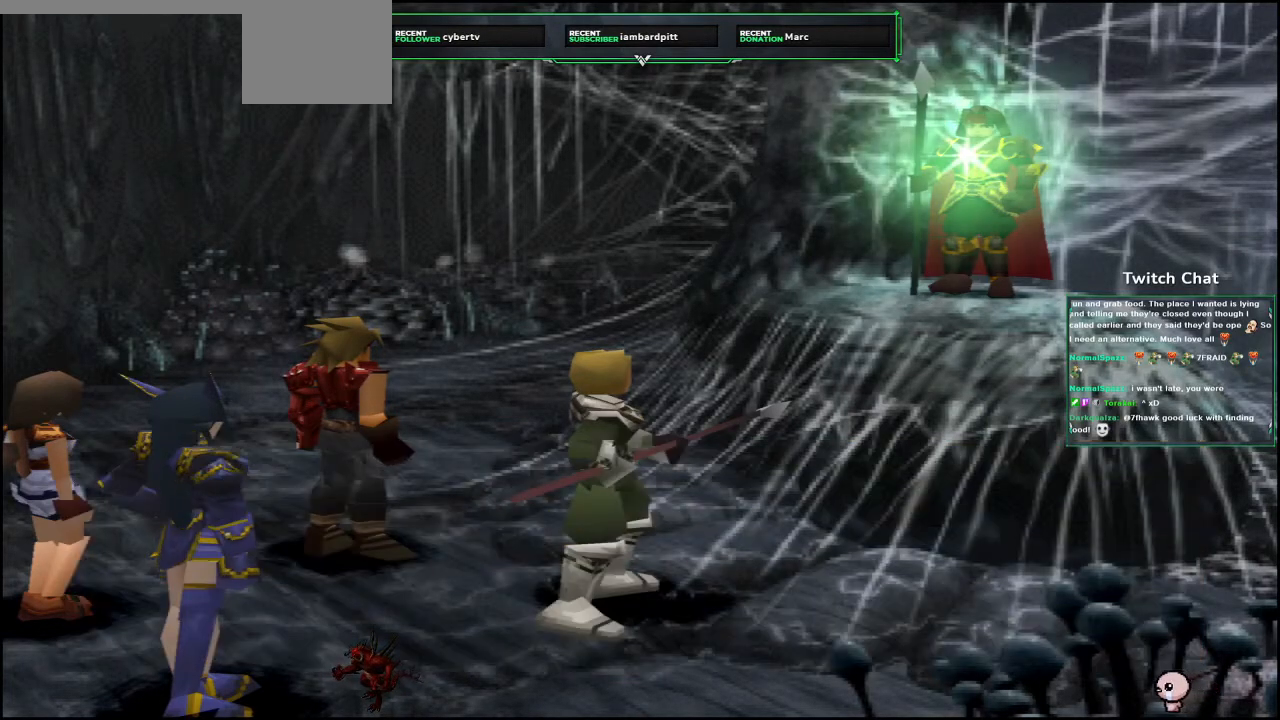
{"buttons": ["CIRCLE"], "left_stick": "center", "right_stick": "center", "events": [[500, "CIRCLE", "down"]]}
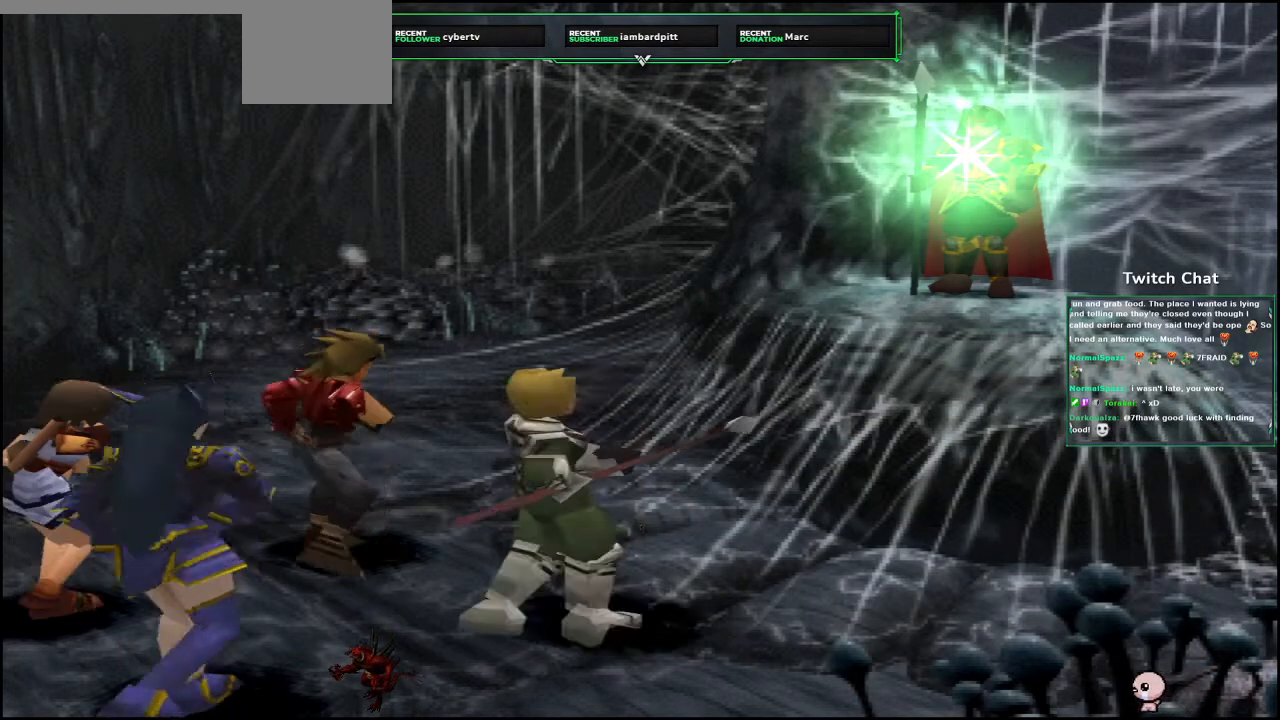
{"buttons": [], "left_stick": "center", "right_stick": "center", "events": [[450, "CIRCLE", "up"]]}
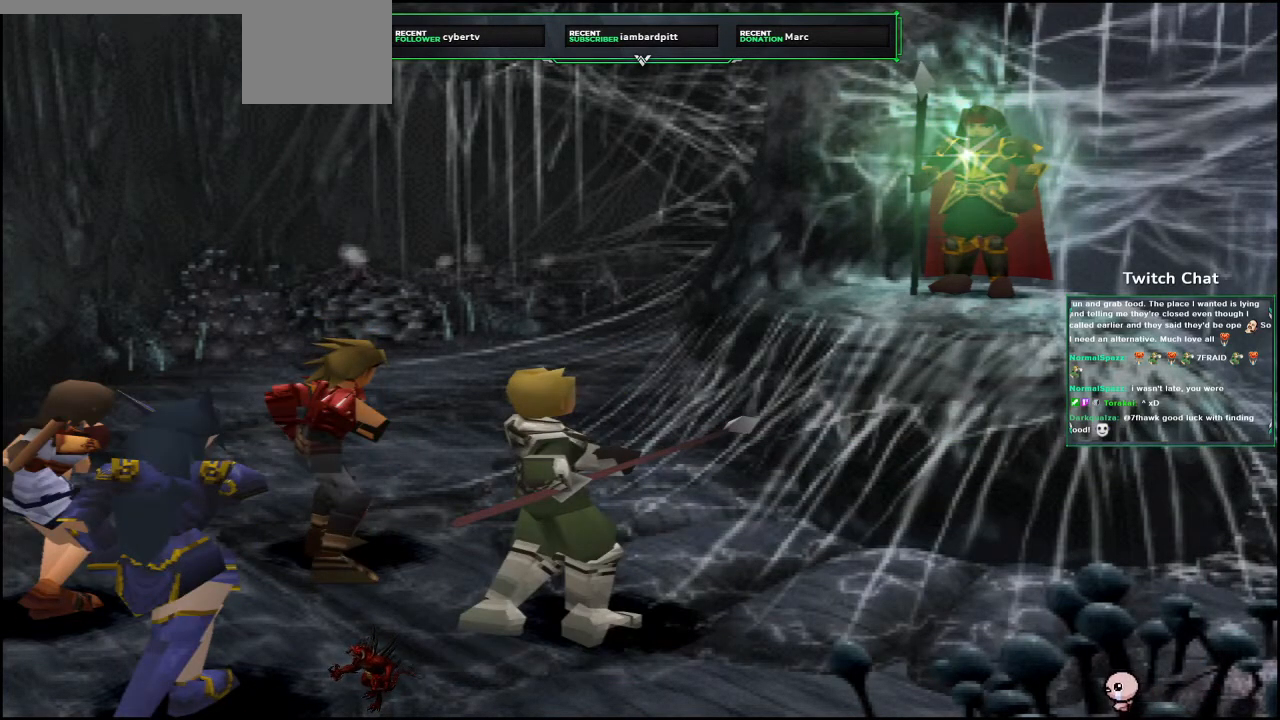
{"buttons": [], "left_stick": "center", "right_stick": "center", "events": []}
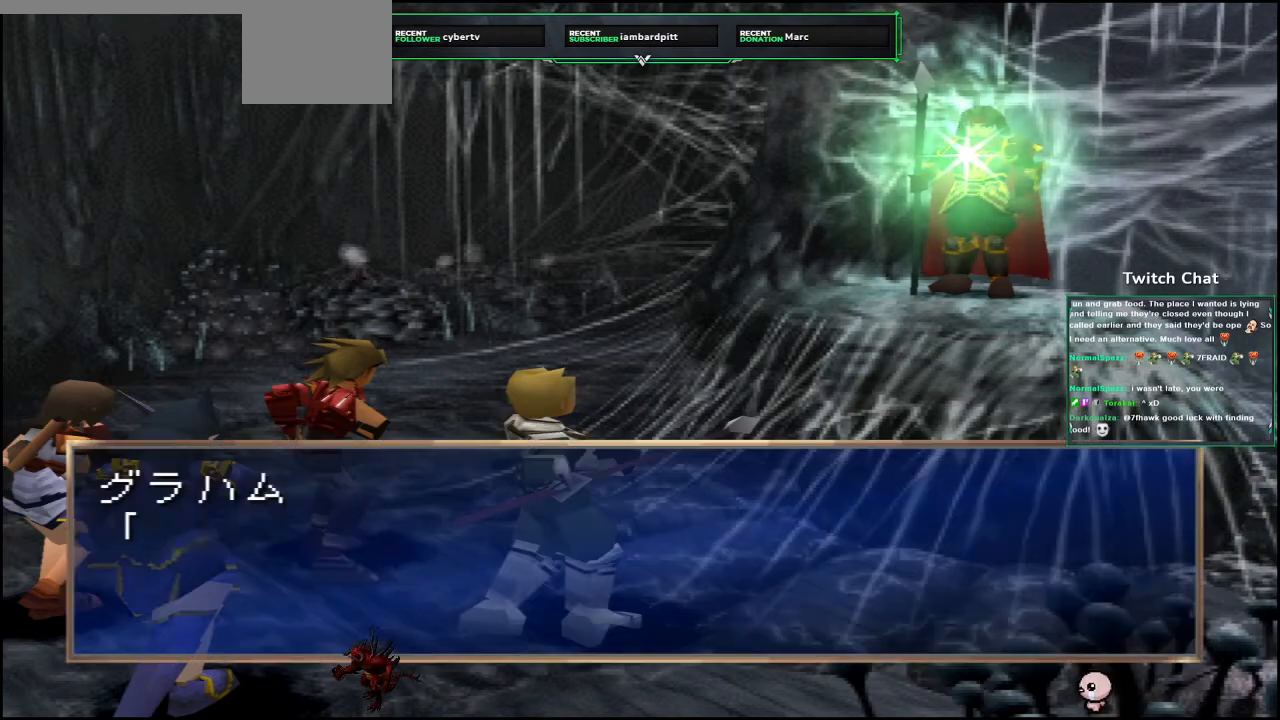
{"buttons": ["CIRCLE"], "left_stick": "center", "right_stick": "center", "events": [[417, "CIRCLE", "down"]]}
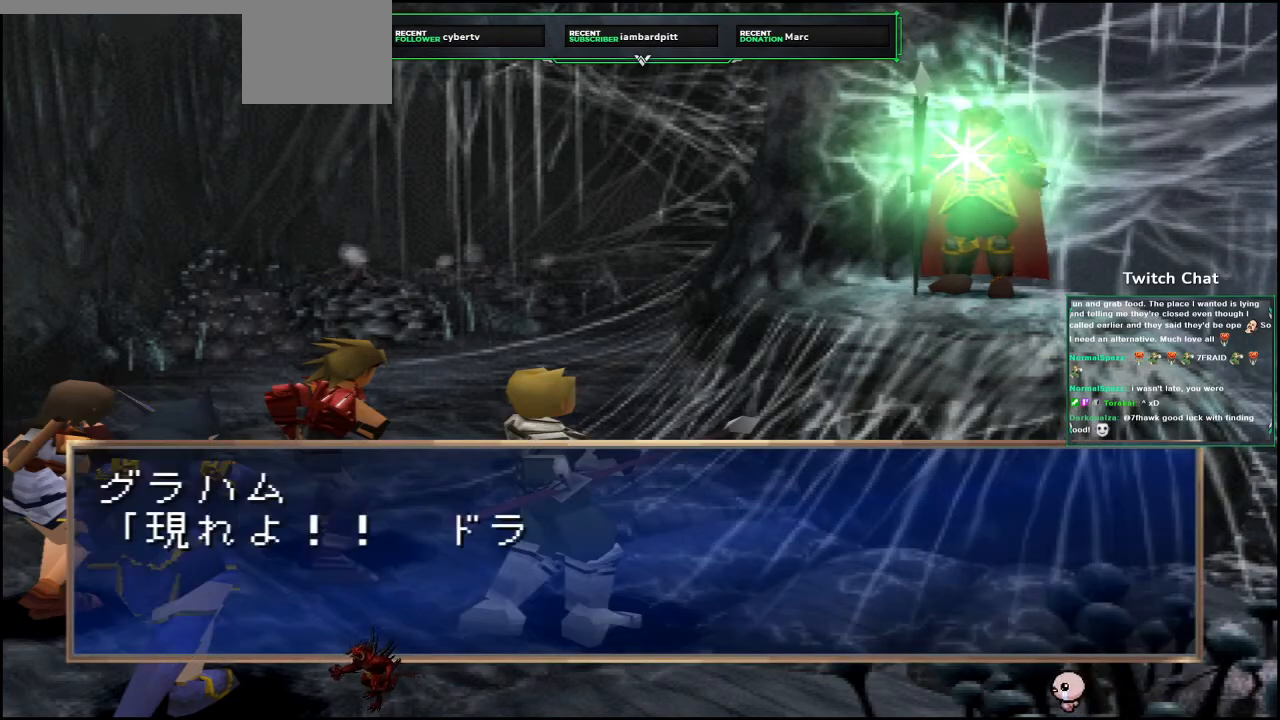
{"buttons": [], "left_stick": "center", "right_stick": "center", "events": [[483, "CIRCLE", "up"]]}
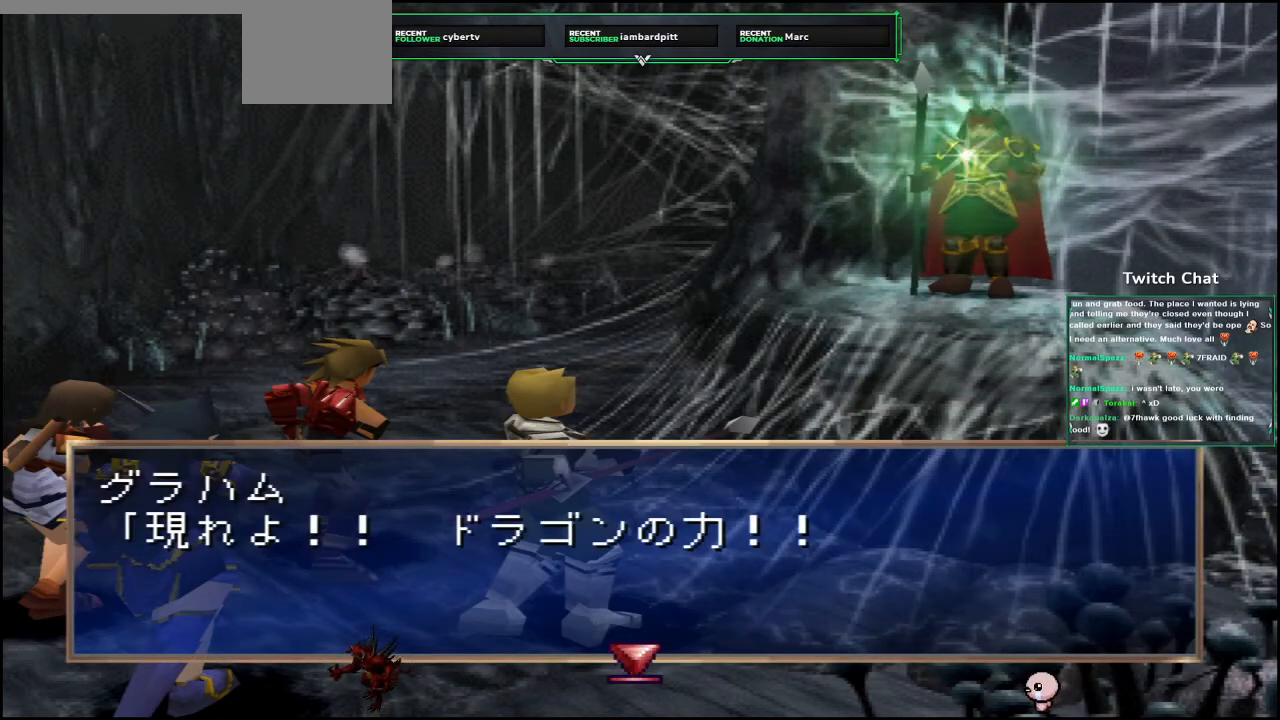
{"buttons": [], "left_stick": "center", "right_stick": "center", "events": []}
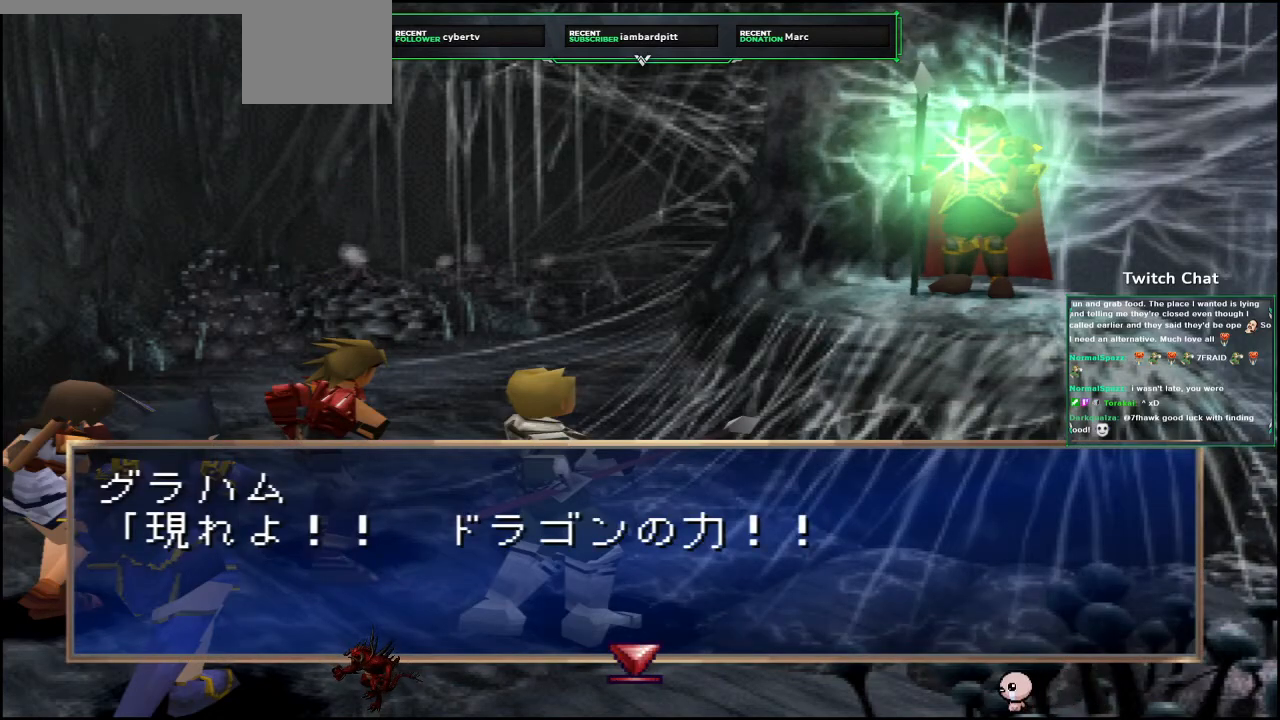
{"buttons": [], "left_stick": "center", "right_stick": "center", "events": []}
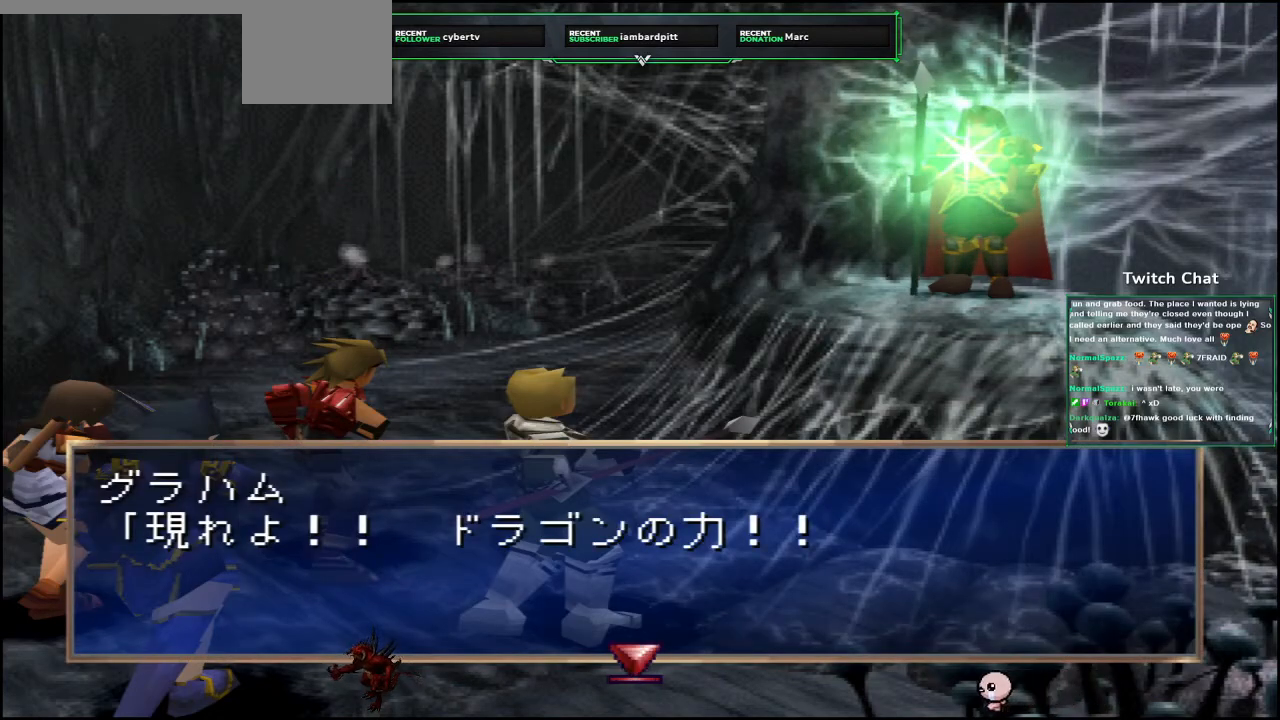
{"buttons": [], "left_stick": "center", "right_stick": "center", "events": []}
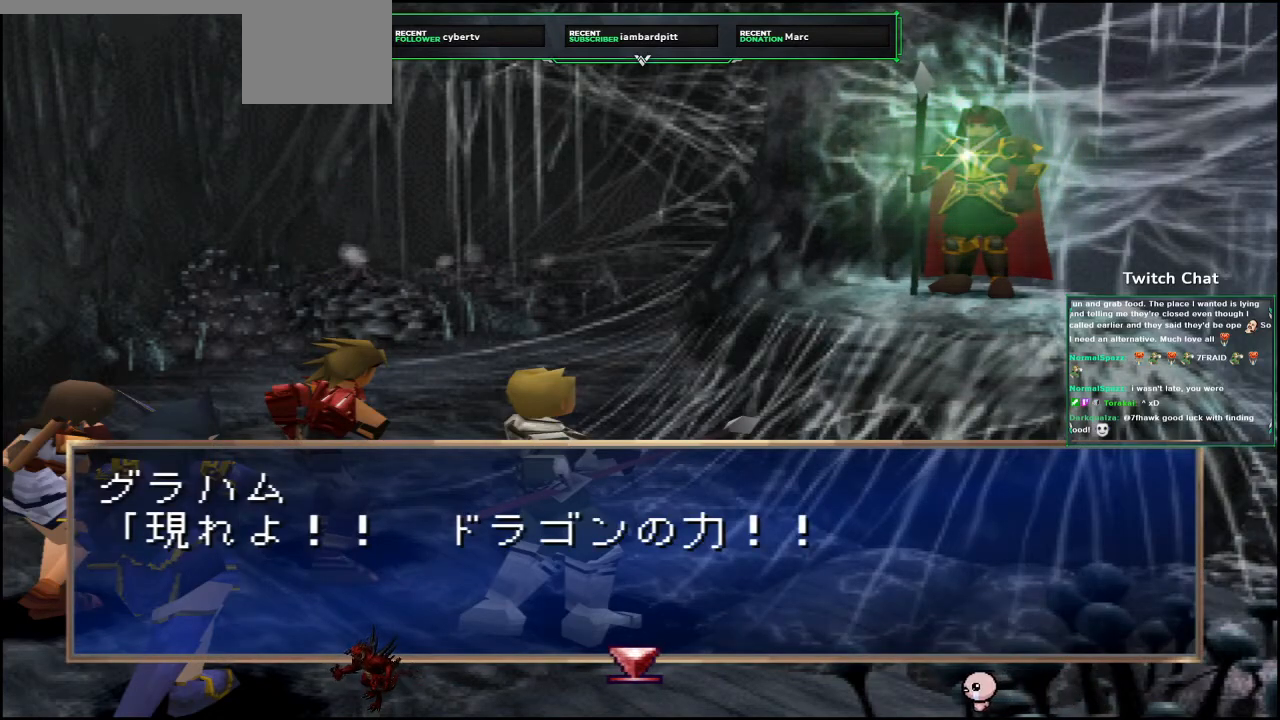
{"buttons": [], "left_stick": "center", "right_stick": "center", "events": []}
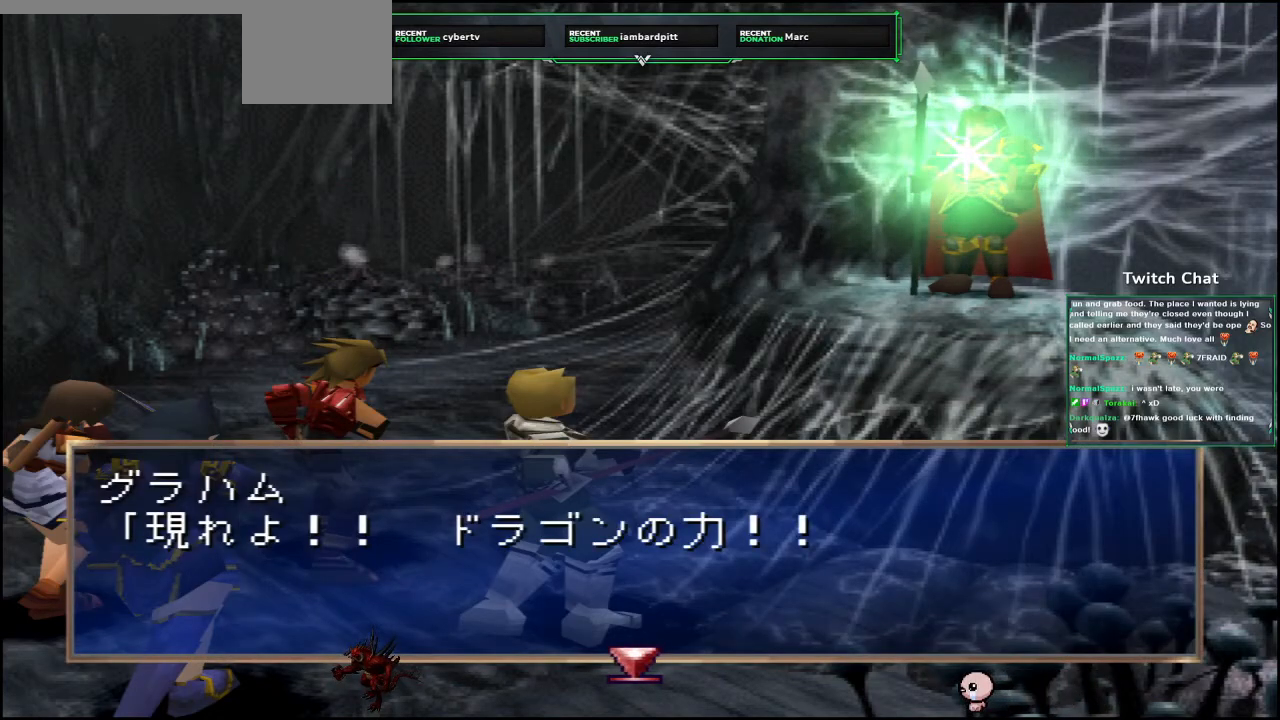
{"buttons": [], "left_stick": "center", "right_stick": "center", "events": []}
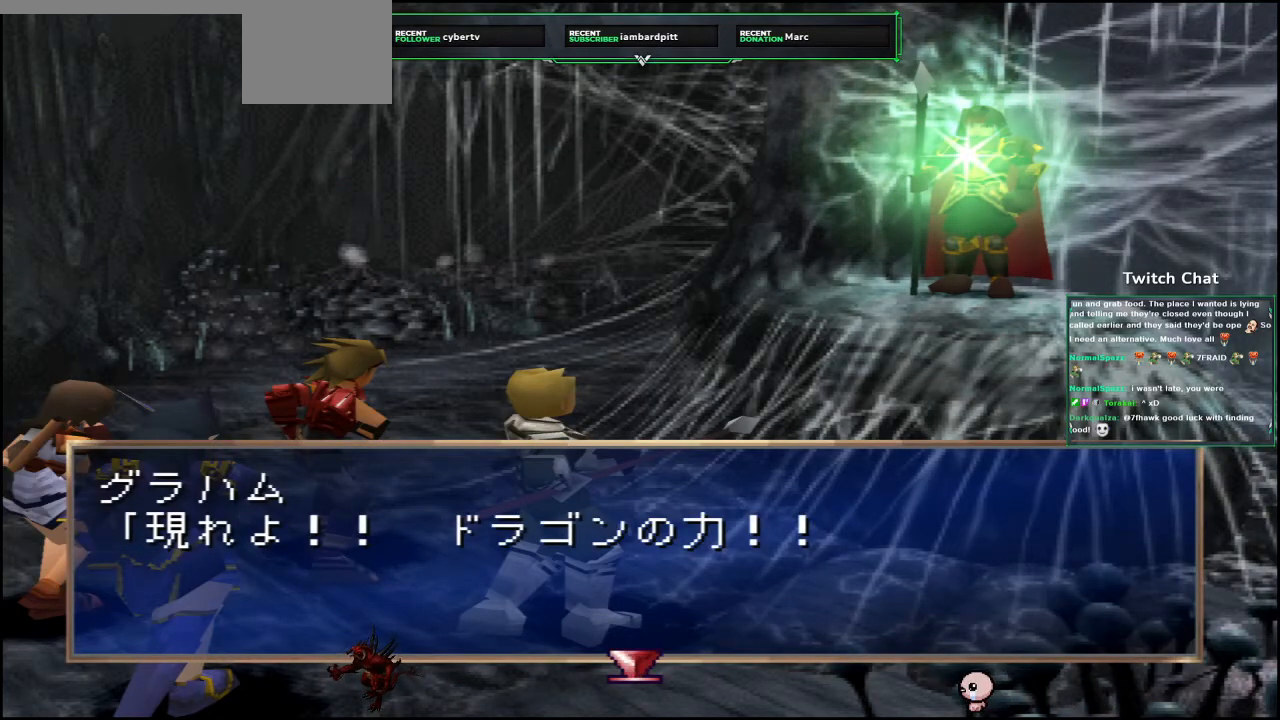
{"buttons": [], "left_stick": "center", "right_stick": "center", "events": []}
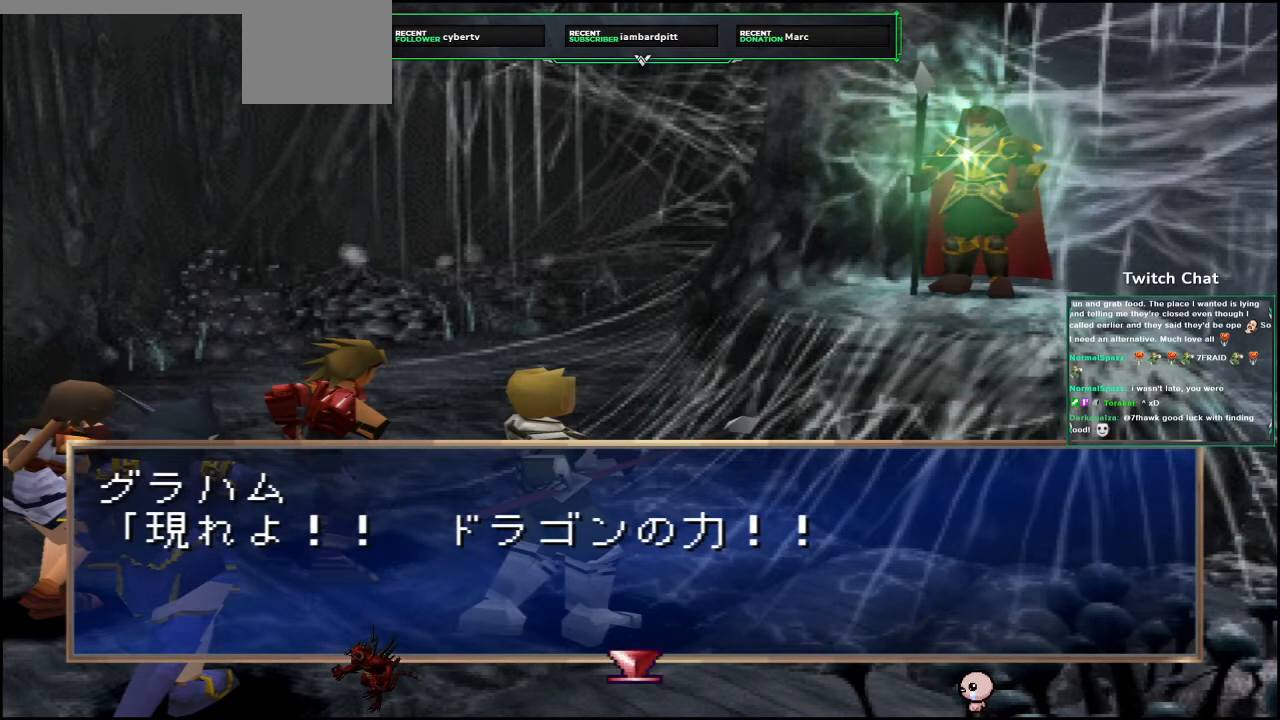
{"buttons": ["CIRCLE"], "left_stick": "center", "right_stick": "center", "events": [[33, "CIRCLE", "down"]]}
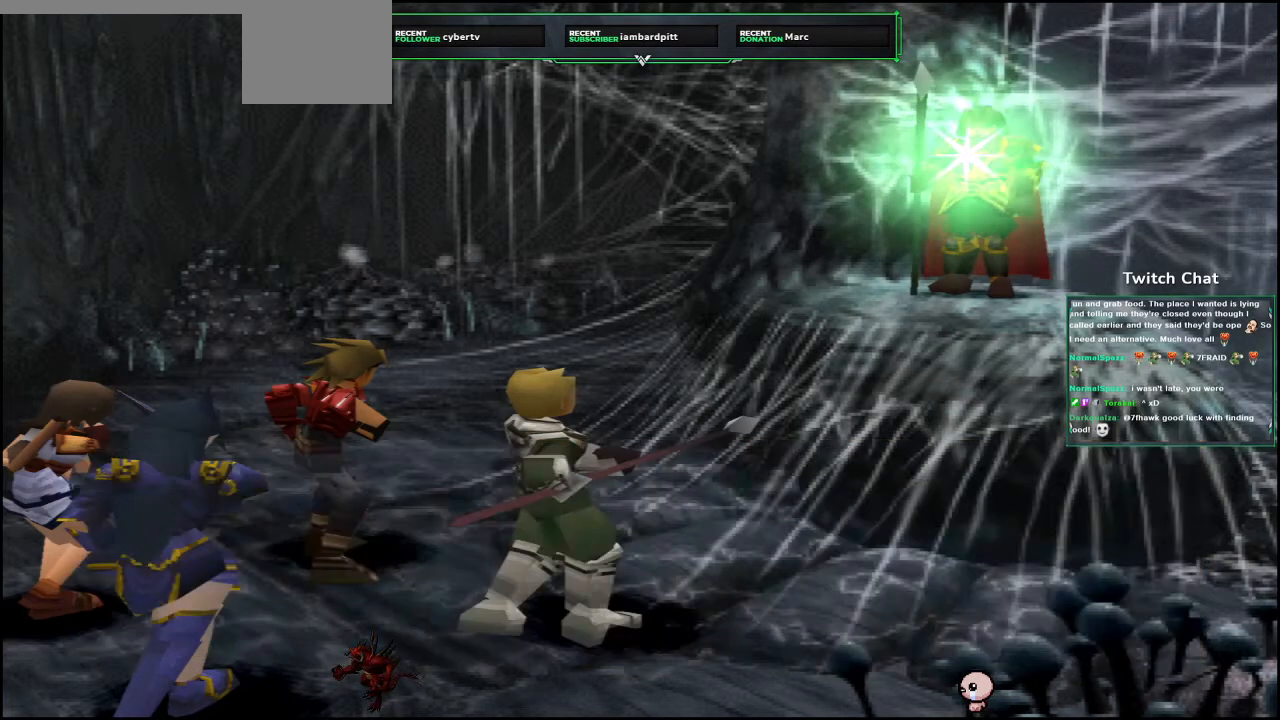
{"buttons": [], "left_stick": "center", "right_stick": "center", "events": [[267, "CIRCLE", "up"]]}